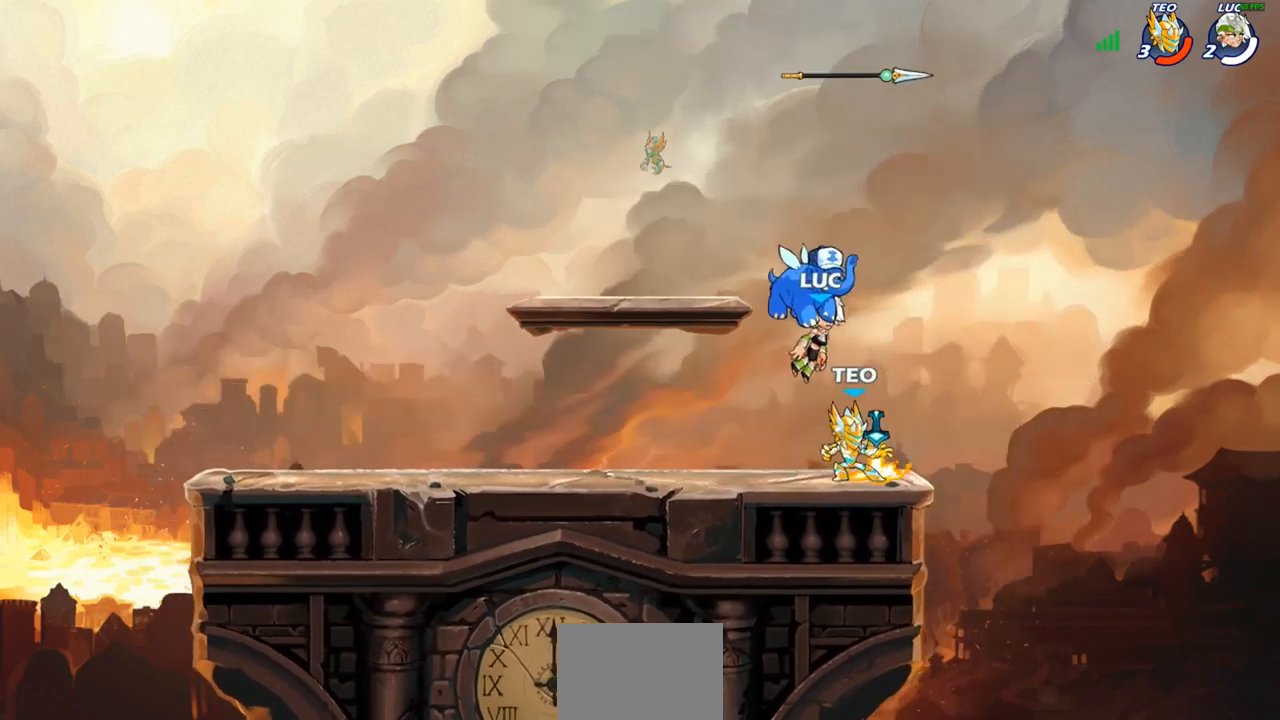
Gameplay with a controller (PlayStation layout); each line is a JSON object with the inputs held at the frame after it. "events" lists button and stick changes between this image and that frame as [ms after this image, input, new state], when the widget could be followed in between.
{"buttons": [], "left_stick": "center", "right_stick": "center", "events": []}
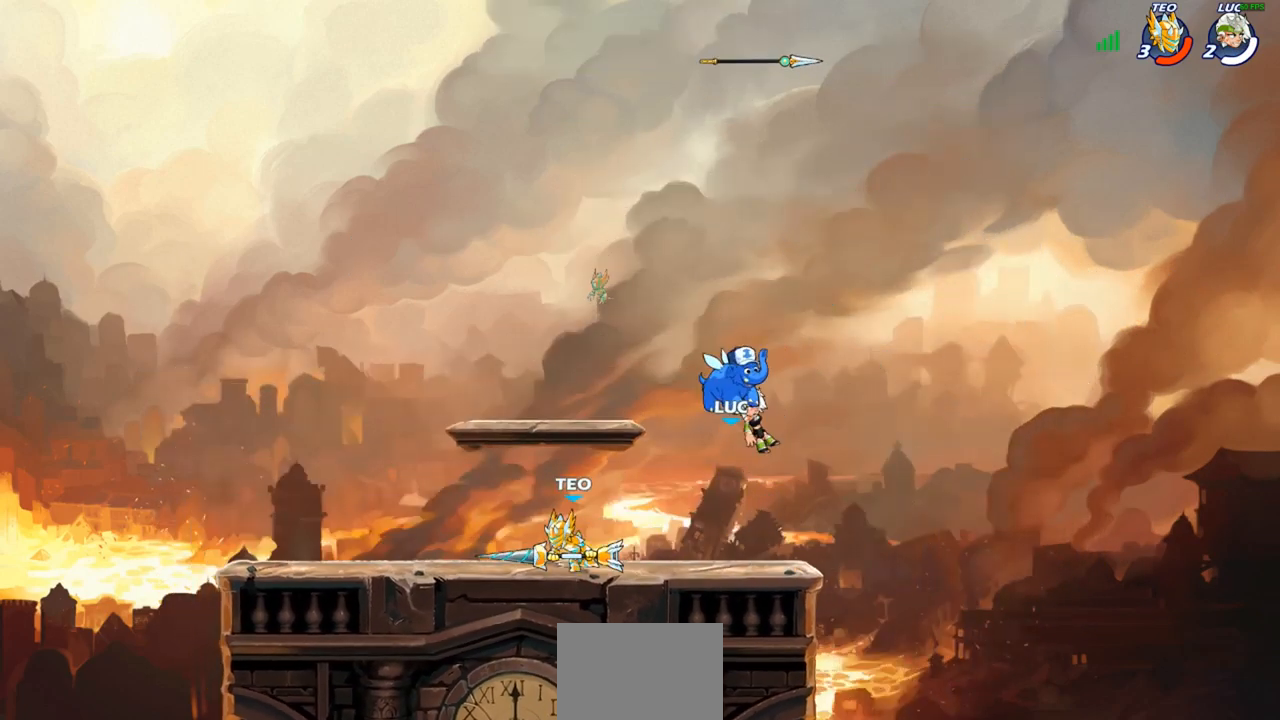
{"buttons": [], "left_stick": "left", "right_stick": "center", "events": [[317, "left_stick", "left"]]}
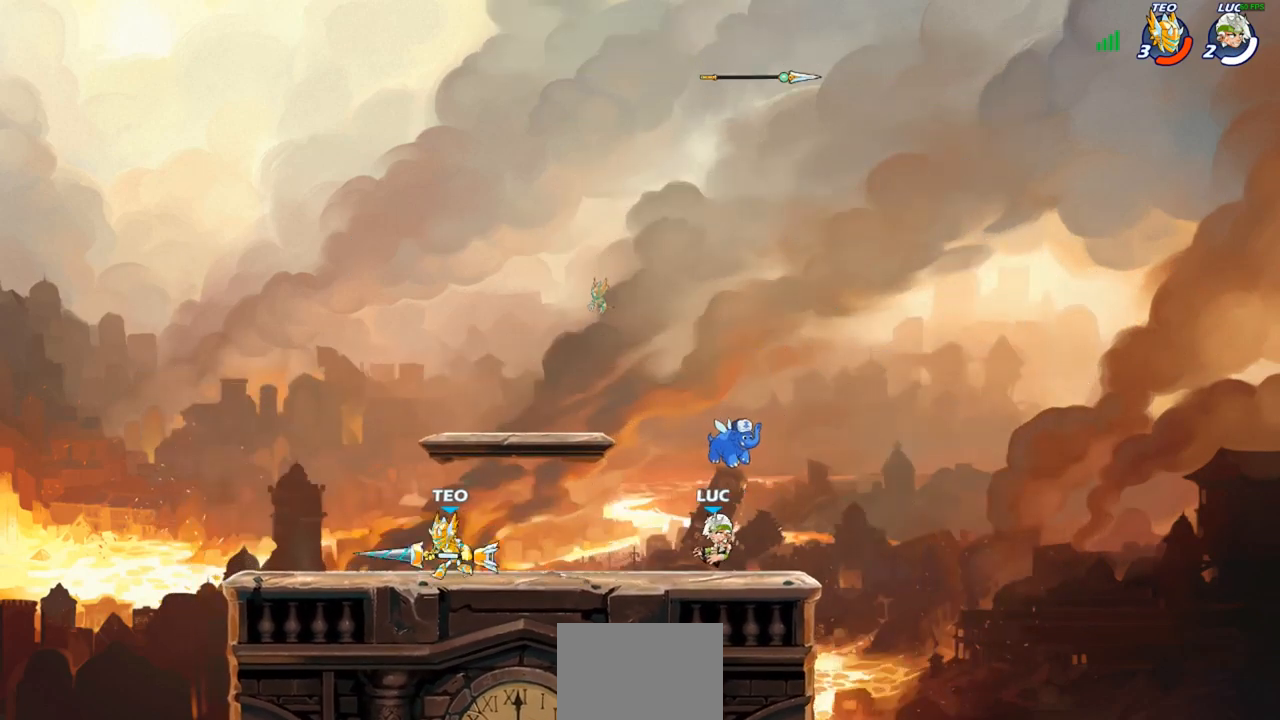
{"buttons": [], "left_stick": "center", "right_stick": "center", "events": [[200, "R2", "down"], [217, "R1", "down"], [333, "R1", "up"], [350, "R2", "up"], [433, "left_stick", "center"]]}
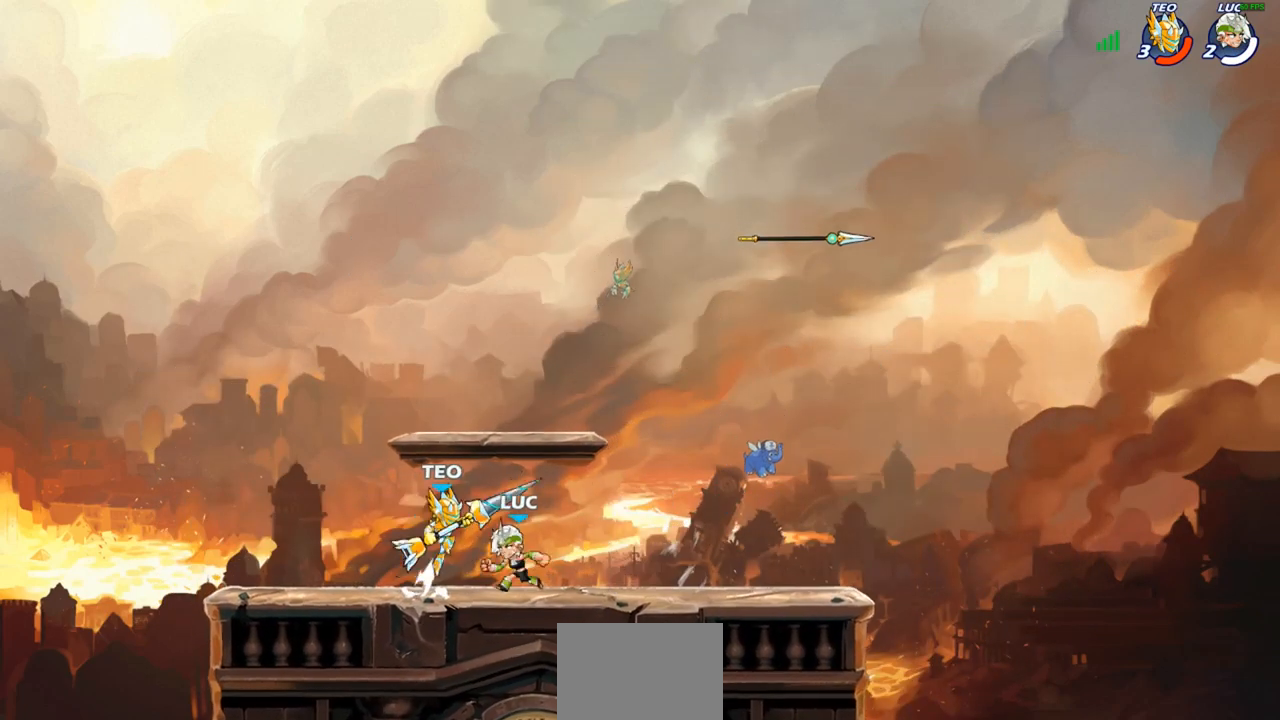
{"buttons": [], "left_stick": "right", "right_stick": "center", "events": [[50, "left_stick", "right"], [233, "CROSS", "down"], [283, "CIRCLE", "down"], [283, "CROSS", "up"], [383, "CIRCLE", "up"]]}
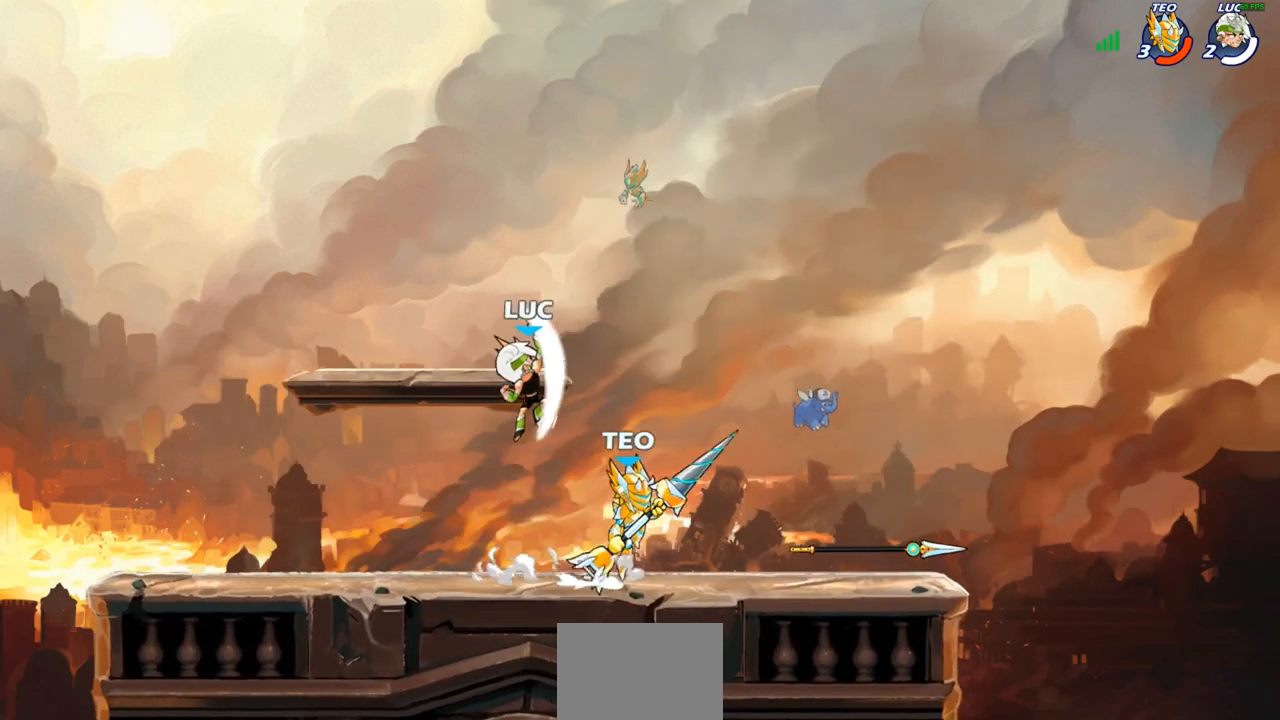
{"buttons": [], "left_stick": "down-left", "right_stick": "center", "events": [[217, "left_stick", "up"], [300, "left_stick", "down-left"]]}
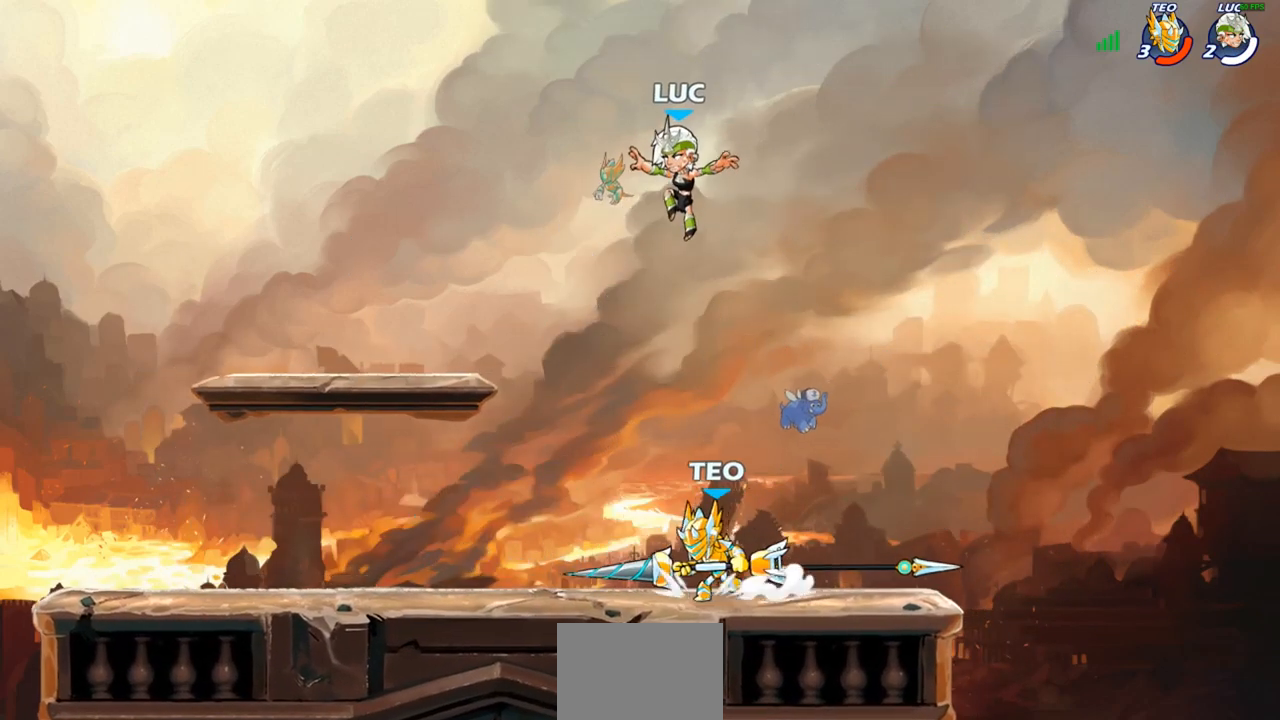
{"buttons": [], "left_stick": "down-left", "right_stick": "center", "events": [[167, "CROSS", "down"], [250, "left_stick", "up-left"], [300, "CROSS", "up"], [417, "left_stick", "down-left"]]}
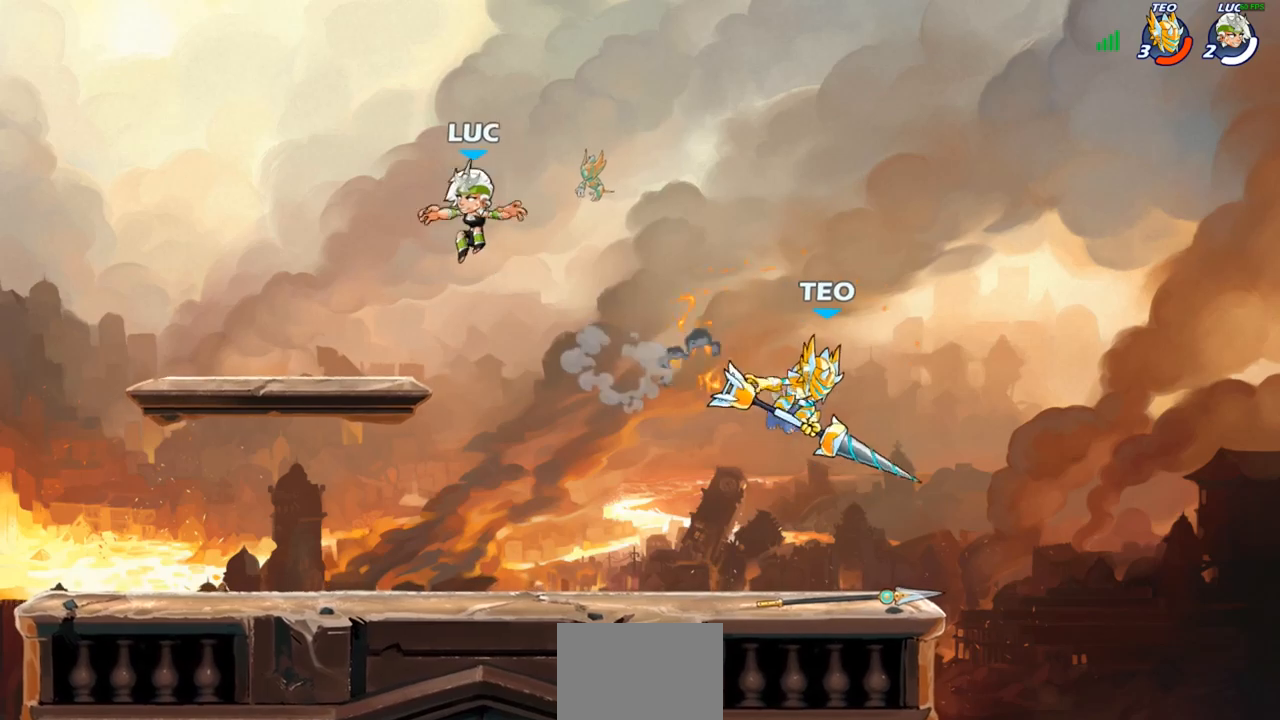
{"buttons": ["CIRCLE"], "left_stick": "right", "right_stick": "center", "events": [[117, "left_stick", "left"], [267, "left_stick", "up-right"], [367, "R2", "down"], [383, "R1", "down"], [400, "CIRCLE", "down"], [400, "left_stick", "right"], [467, "R1", "up"], [467, "R2", "up"]]}
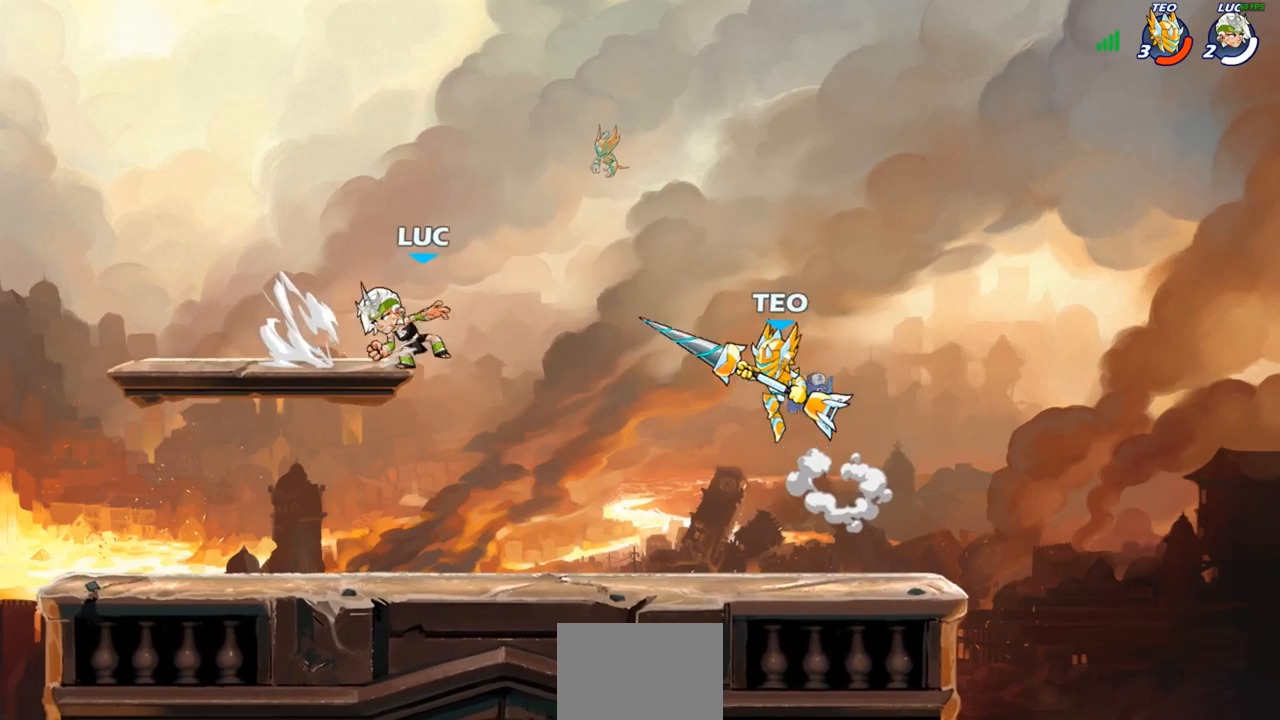
{"buttons": [], "left_stick": "center", "right_stick": "center", "events": [[133, "CIRCLE", "up"], [350, "left_stick", "center"]]}
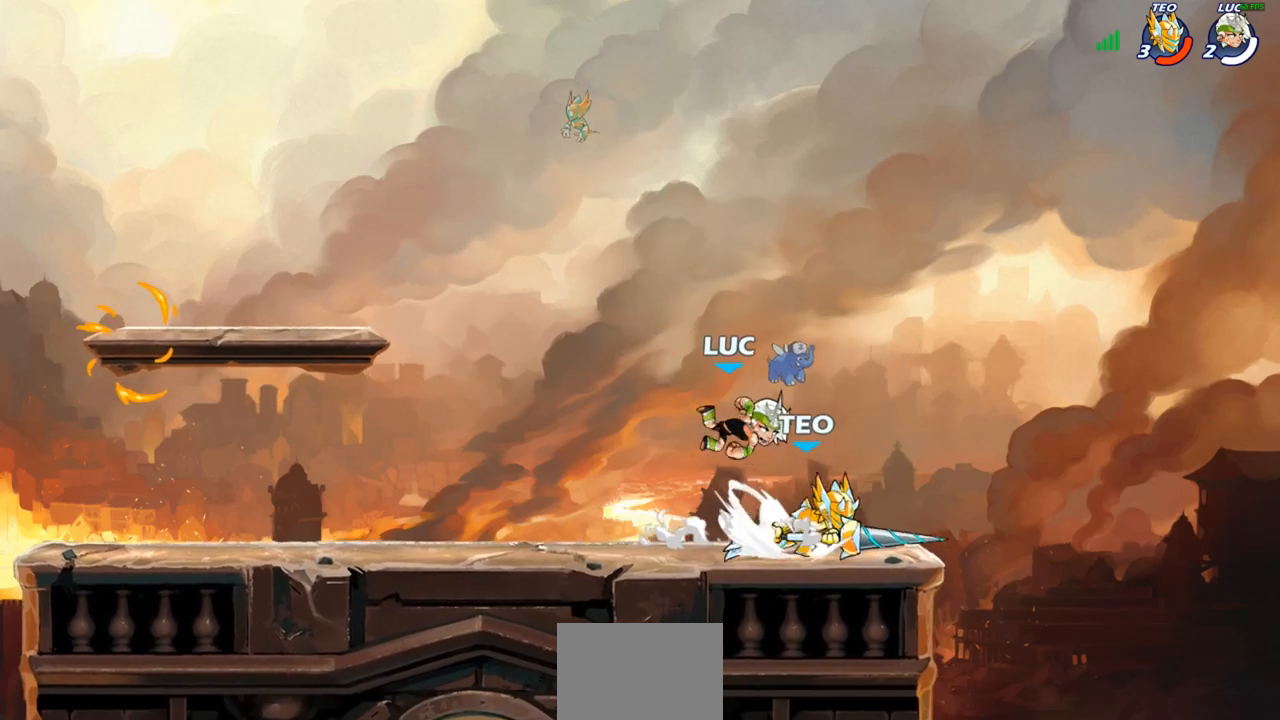
{"buttons": [], "left_stick": "center", "right_stick": "center", "events": [[217, "SQUARE", "down"], [300, "SQUARE", "up"], [383, "SQUARE", "down"], [483, "SQUARE", "up"]]}
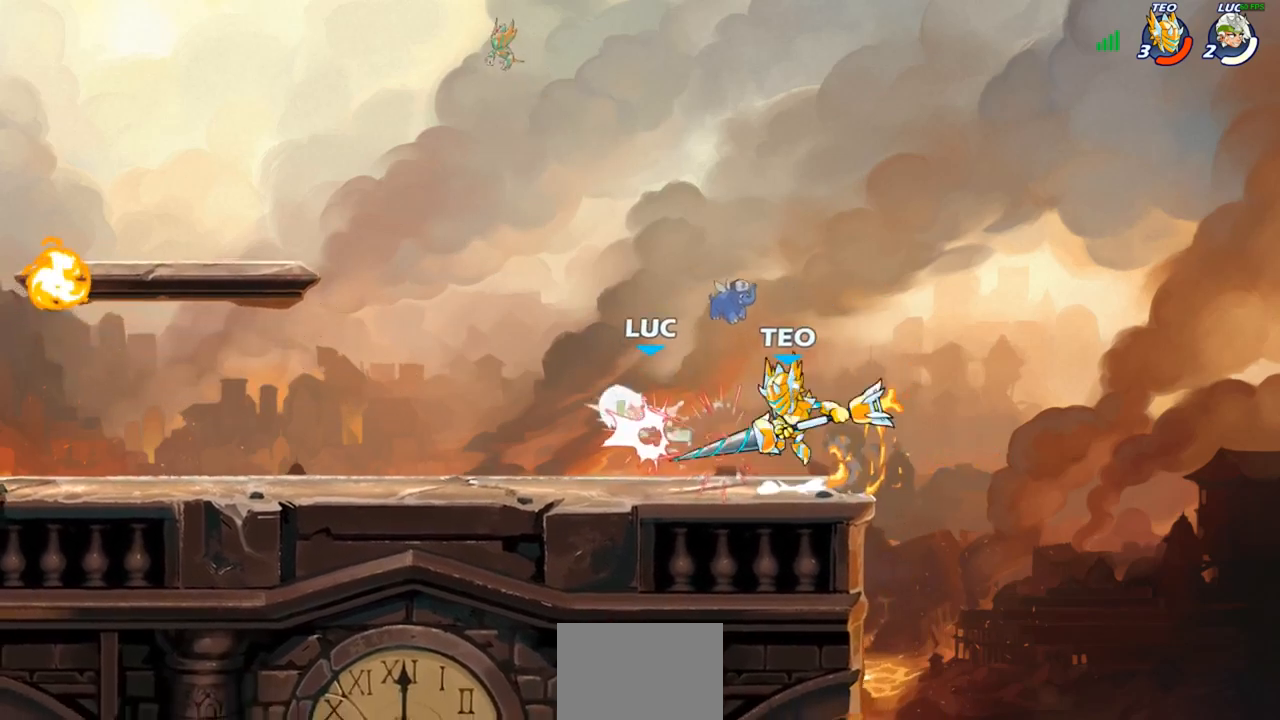
{"buttons": [], "left_stick": "center", "right_stick": "center", "events": [[117, "left_stick", "up-left"], [167, "CROSS", "down"], [217, "R1", "down"], [217, "R2", "down"], [367, "CROSS", "up"], [400, "R1", "up"], [400, "R2", "up"], [467, "left_stick", "center"]]}
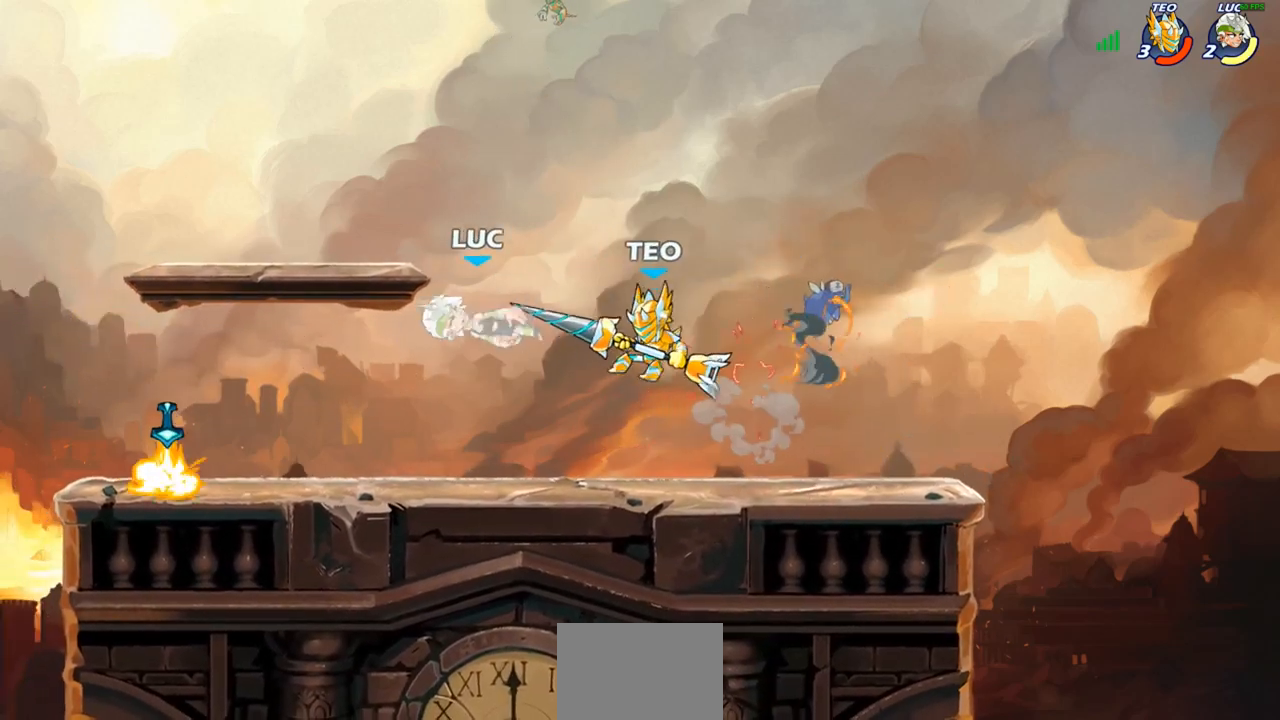
{"buttons": [], "left_stick": "down-right", "right_stick": "center", "events": [[67, "left_stick", "left"], [150, "left_stick", "down-left"], [250, "CROSS", "down"], [267, "R1", "down"], [267, "R2", "down"], [383, "CROSS", "up"], [467, "R1", "up"], [467, "R2", "up"], [500, "left_stick", "down-right"]]}
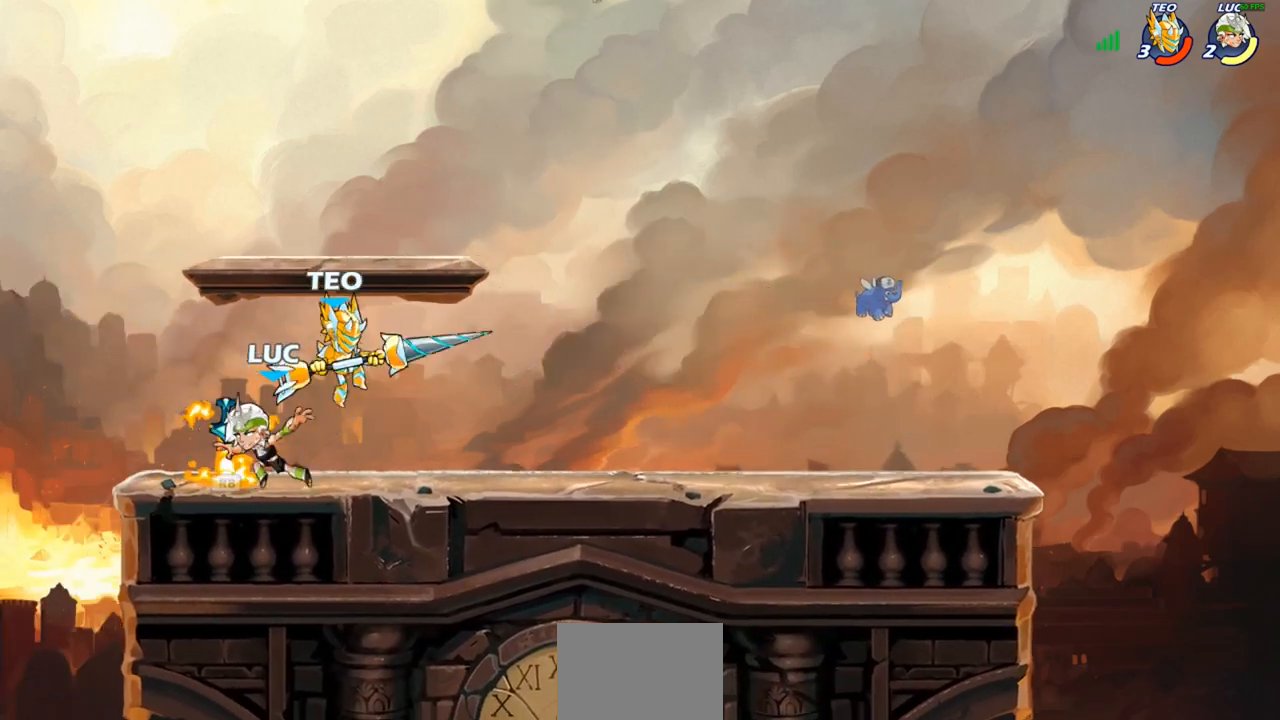
{"buttons": ["SQUARE"], "left_stick": "right", "right_stick": "center", "events": [[50, "R1", "down"], [67, "CROSS", "down"], [67, "left_stick", "up-right"], [133, "left_stick", "center"], [167, "R1", "up"], [217, "CROSS", "up"], [283, "left_stick", "right"], [383, "left_stick", "down"], [483, "left_stick", "right"], [500, "SQUARE", "down"]]}
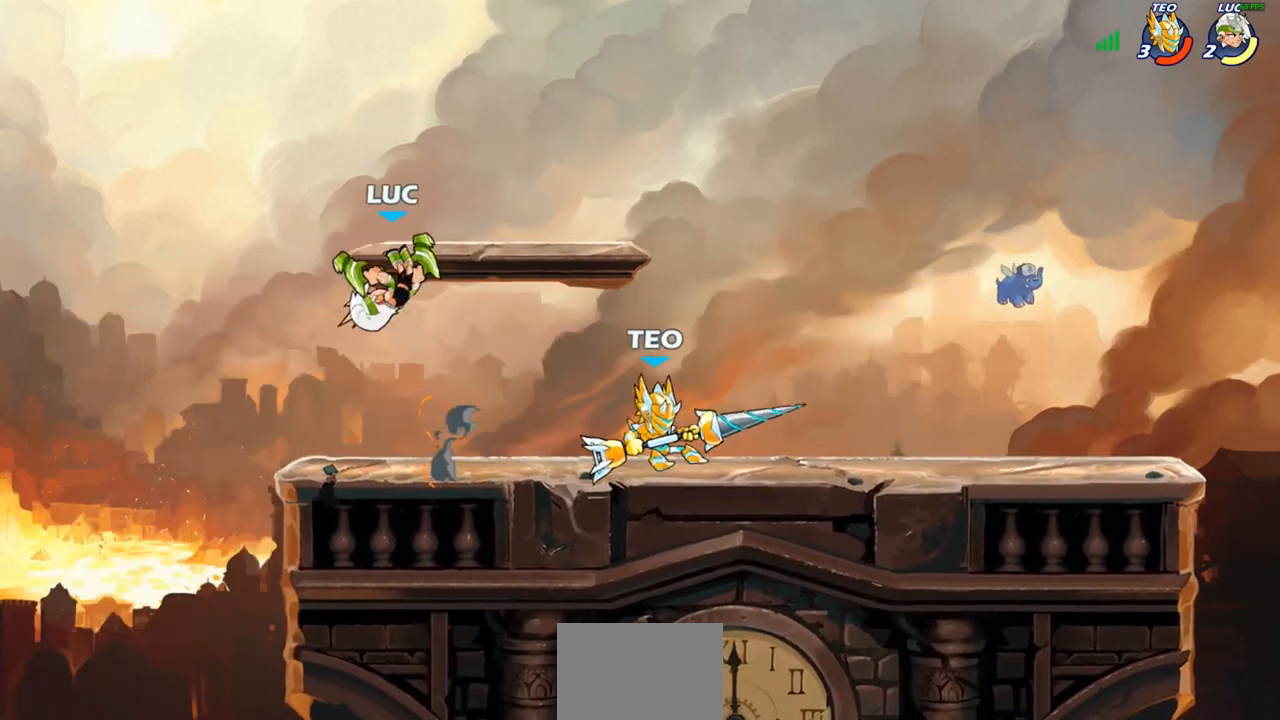
{"buttons": [], "left_stick": "left", "right_stick": "center", "events": [[83, "SQUARE", "up"], [233, "left_stick", "up-left"], [300, "left_stick", "left"]]}
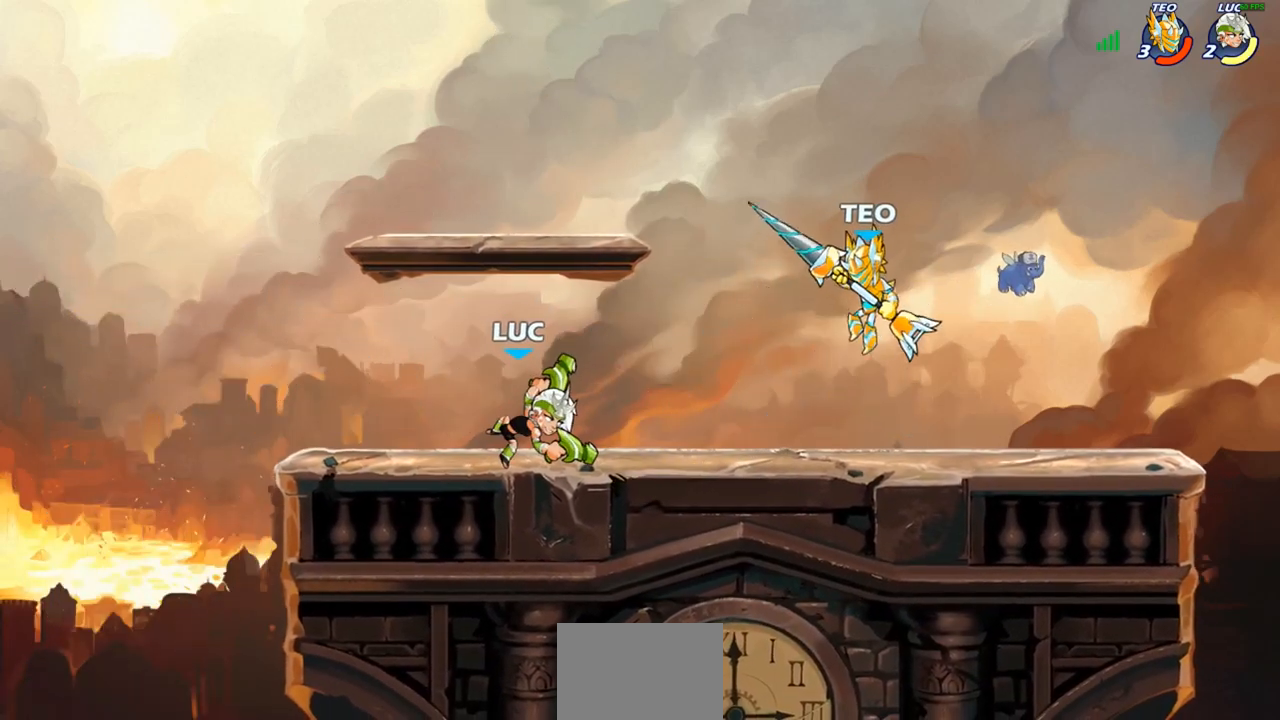
{"buttons": ["CIRCLE"], "left_stick": "right", "right_stick": "center", "events": [[50, "left_stick", "center"], [117, "left_stick", "left"], [250, "R2", "down"], [333, "left_stick", "up"], [367, "R2", "up"], [400, "left_stick", "right"], [483, "CIRCLE", "down"]]}
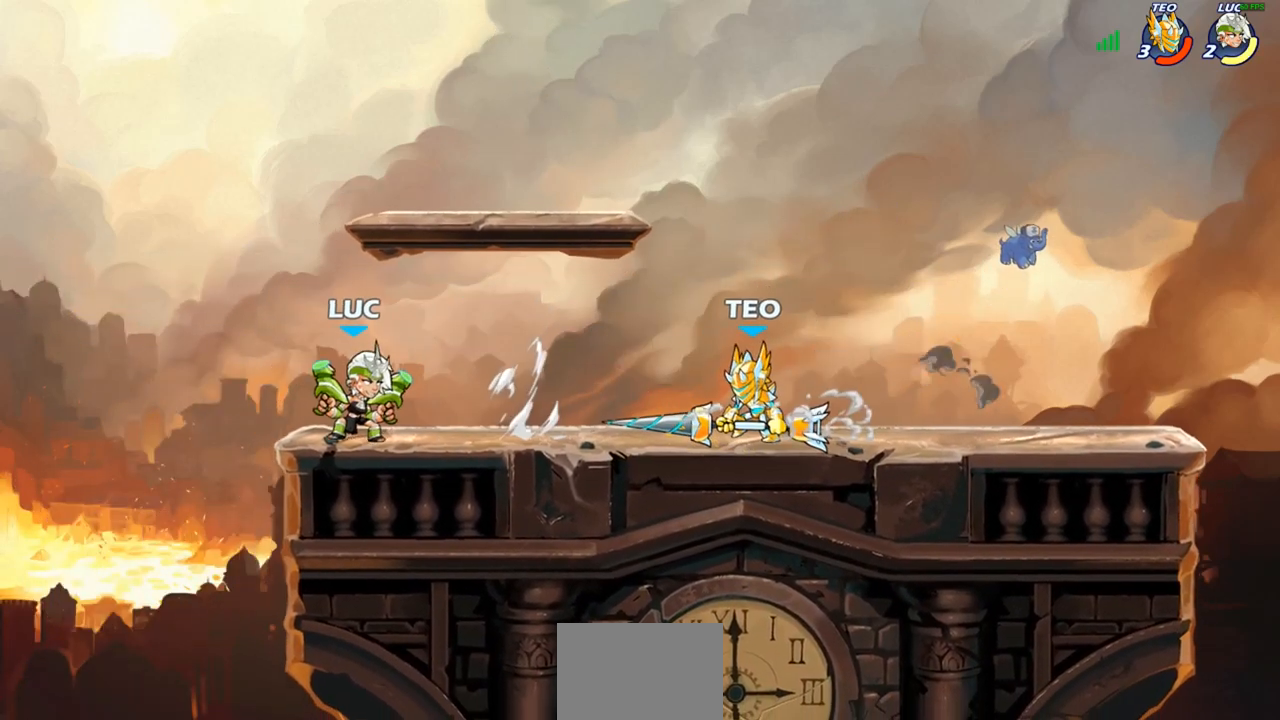
{"buttons": [], "left_stick": "center", "right_stick": "center", "events": [[67, "CIRCLE", "up"], [283, "left_stick", "center"]]}
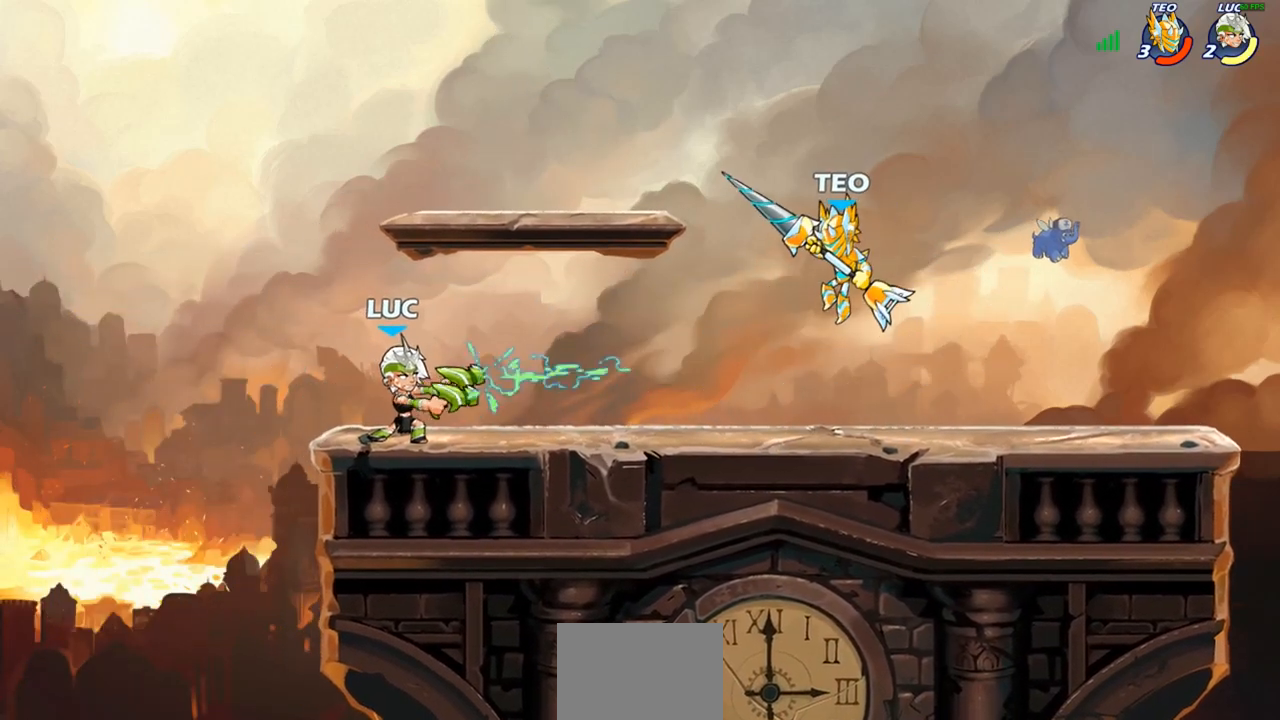
{"buttons": ["CROSS"], "left_stick": "up-left", "right_stick": "center", "events": [[300, "left_stick", "left"], [417, "left_stick", "up-left"], [450, "CROSS", "down"]]}
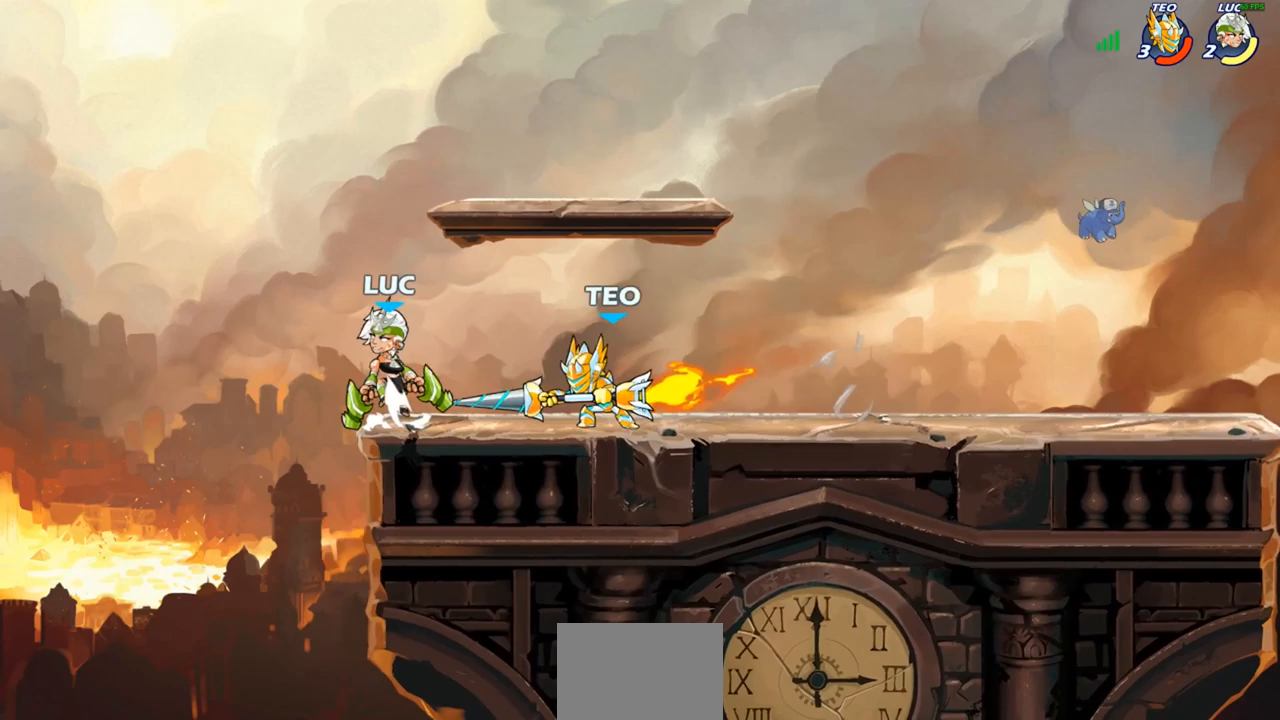
{"buttons": [], "left_stick": "center", "right_stick": "center", "events": [[17, "left_stick", "up"], [83, "CROSS", "up"], [83, "R1", "down"], [83, "R2", "down"], [150, "left_stick", "up-right"], [250, "R1", "up"], [250, "R2", "up"], [350, "SQUARE", "down"], [350, "left_stick", "down"], [417, "SQUARE", "up"], [450, "left_stick", "center"]]}
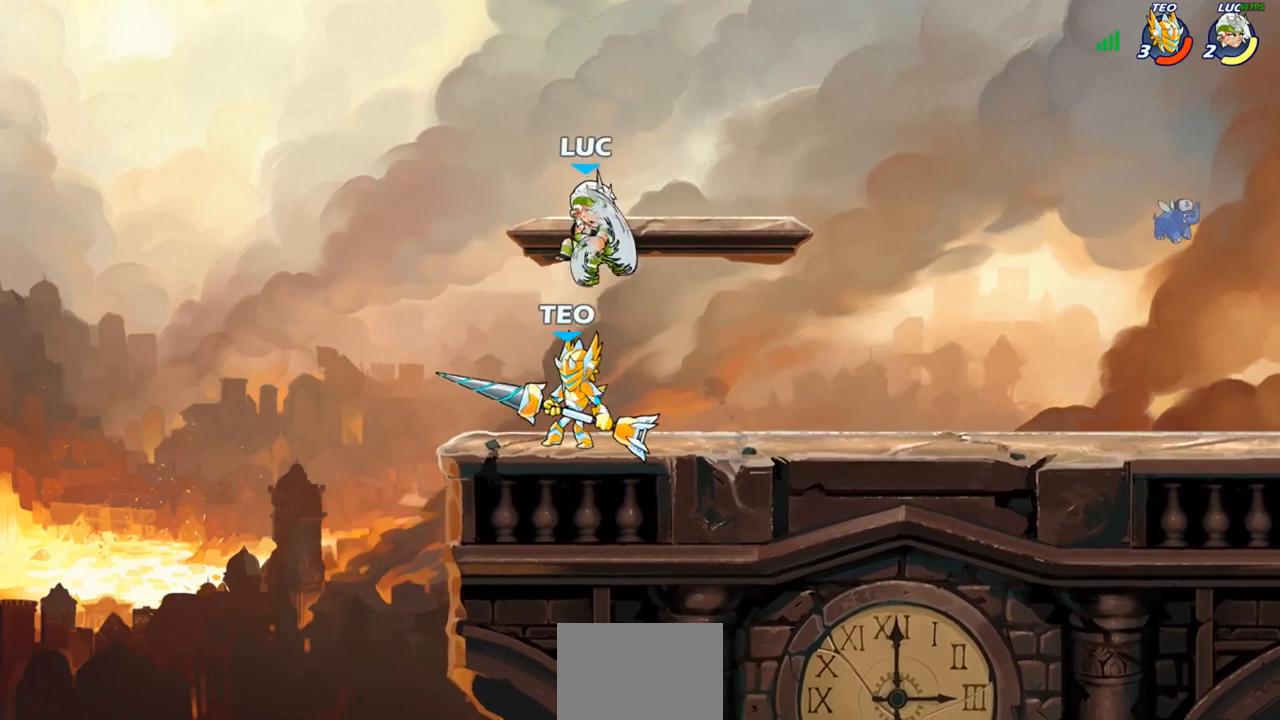
{"buttons": [], "left_stick": "left", "right_stick": "center", "events": [[267, "left_stick", "left"]]}
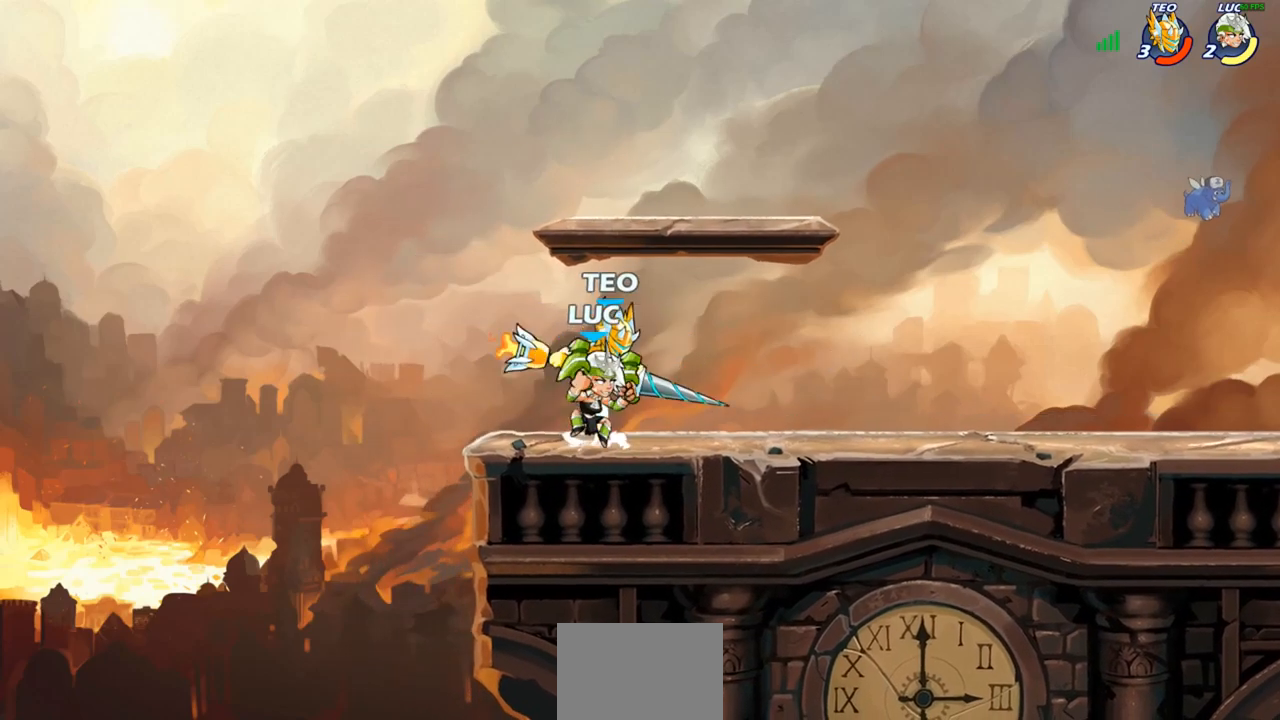
{"buttons": ["R1", "R2"], "left_stick": "right", "right_stick": "center", "events": [[167, "left_stick", "up-right"], [317, "left_stick", "right"], [417, "R1", "down"], [417, "R2", "down"]]}
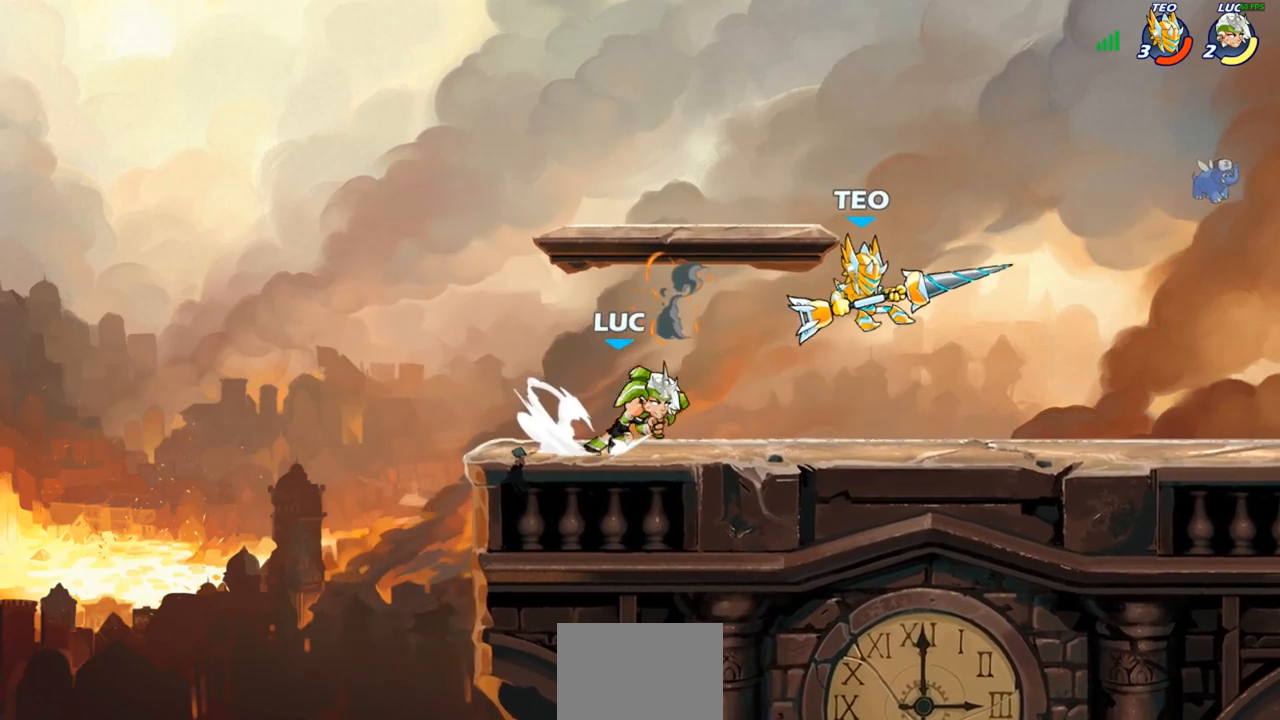
{"buttons": [], "left_stick": "center", "right_stick": "center", "events": [[50, "R1", "up"], [50, "R2", "up"], [117, "left_stick", "center"], [183, "SQUARE", "down"], [250, "SQUARE", "up"]]}
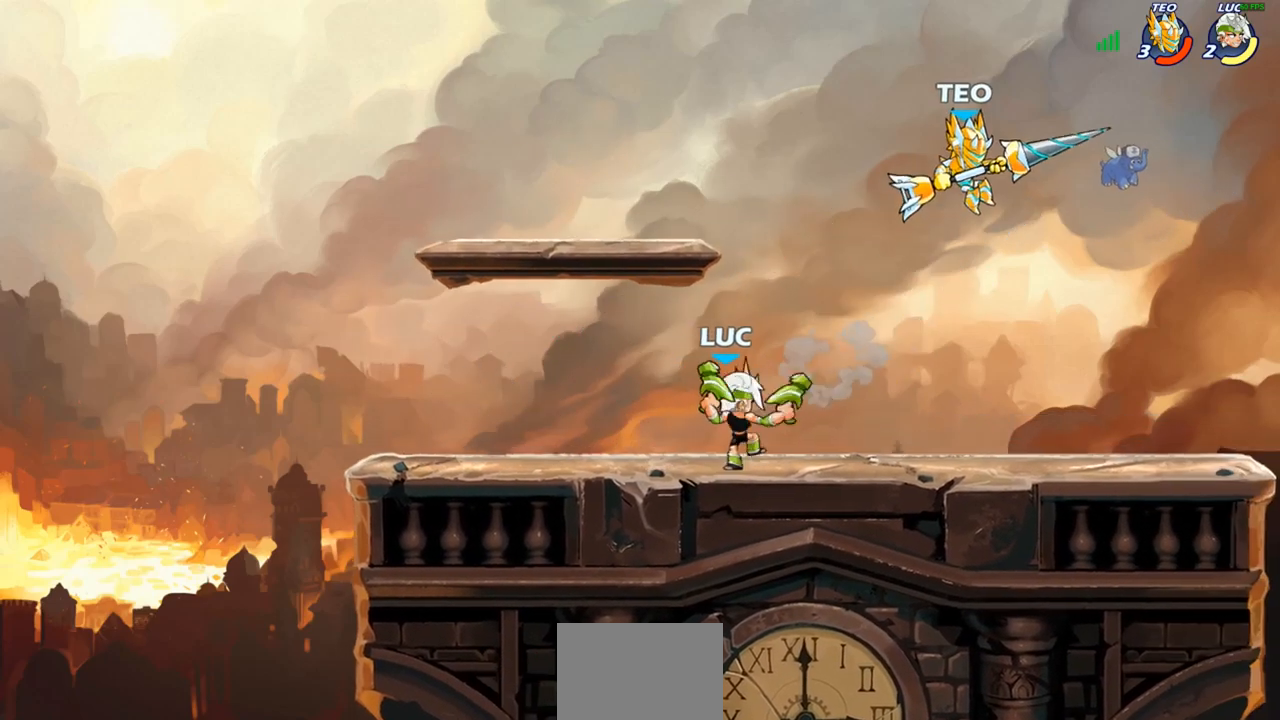
{"buttons": ["R2"], "left_stick": "left", "right_stick": "center", "events": [[83, "left_stick", "left"], [383, "CROSS", "down"], [483, "CROSS", "up"], [483, "R2", "down"]]}
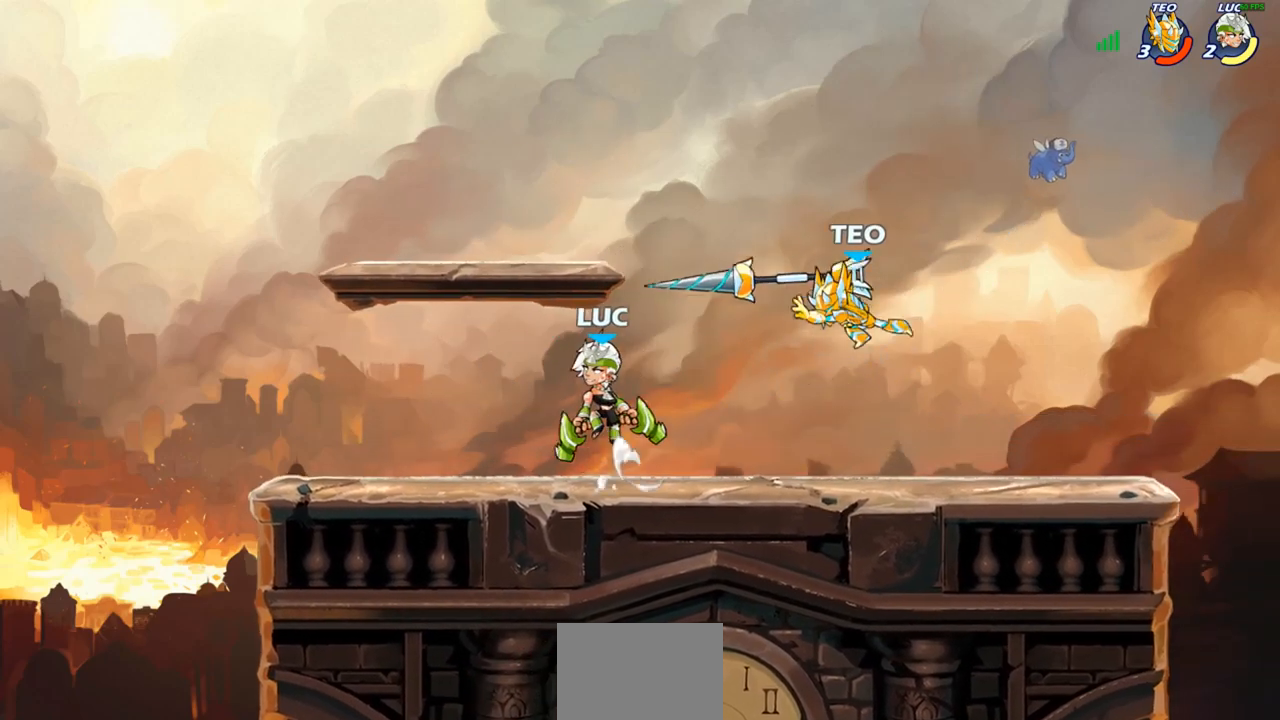
{"buttons": [], "left_stick": "right", "right_stick": "center", "events": [[100, "left_stick", "up"], [133, "R2", "up"], [167, "left_stick", "right"]]}
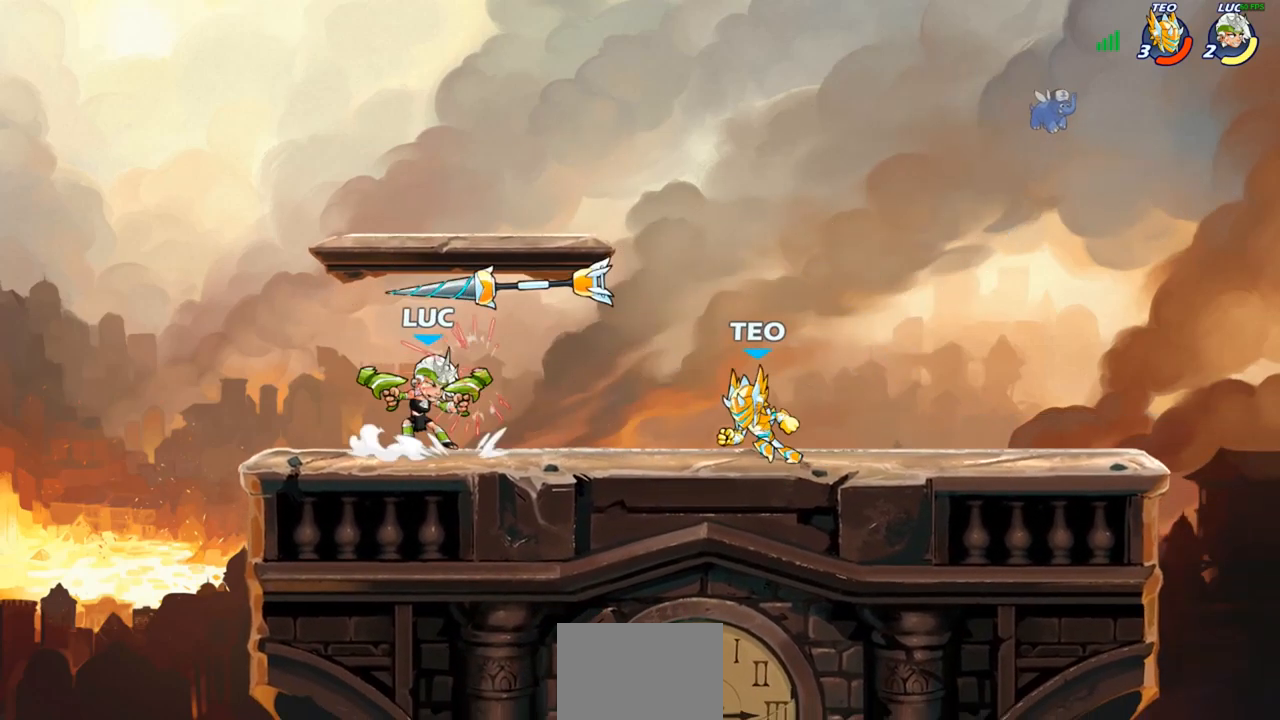
{"buttons": [], "left_stick": "center", "right_stick": "center", "events": [[117, "CROSS", "down"], [183, "left_stick", "down"], [200, "SQUARE", "down"], [233, "CROSS", "up"], [250, "SQUARE", "up"], [283, "left_stick", "center"]]}
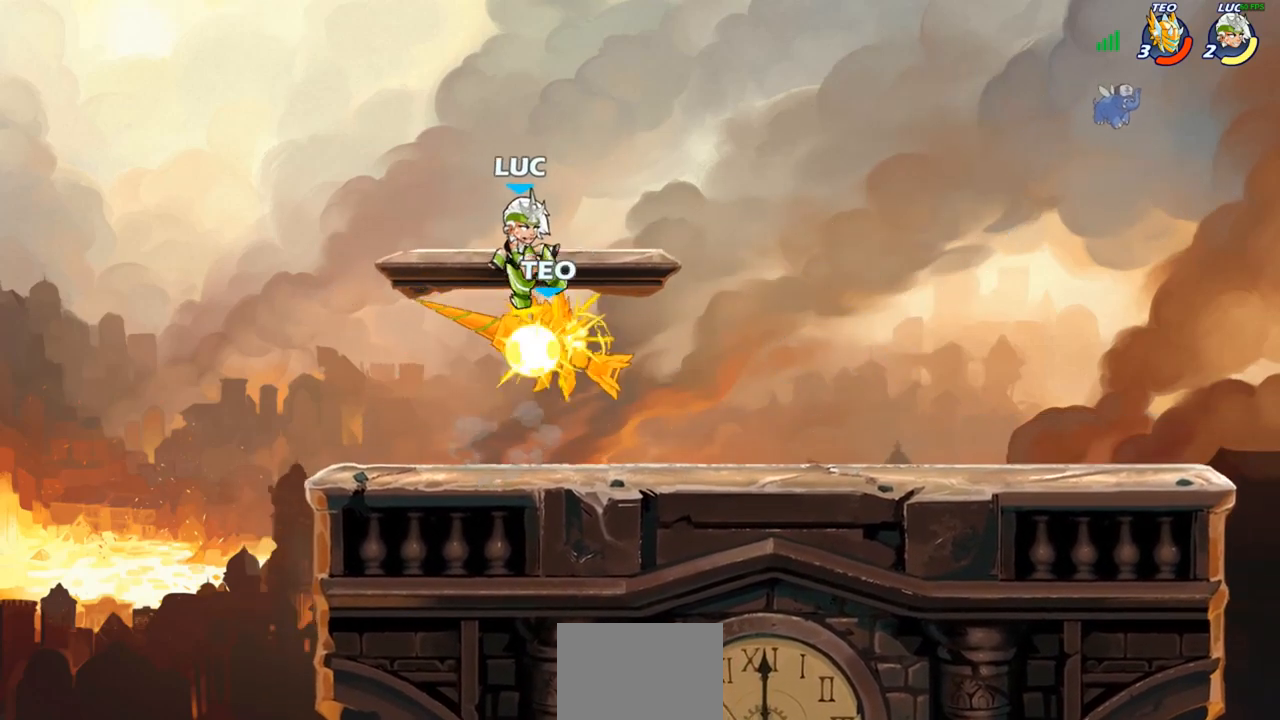
{"buttons": [], "left_stick": "right", "right_stick": "center", "events": [[350, "left_stick", "right"]]}
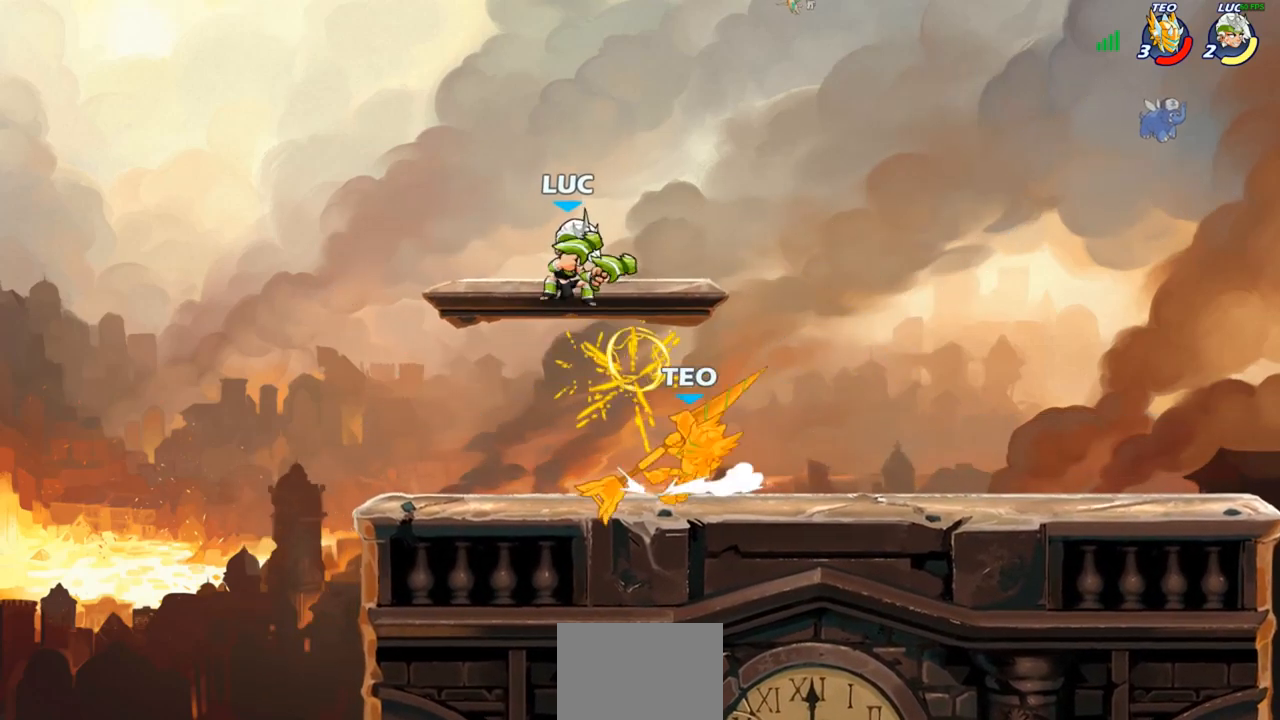
{"buttons": [], "left_stick": "up-right", "right_stick": "center", "events": [[50, "R2", "down"], [67, "R1", "down"], [200, "R1", "up"], [200, "R2", "up"], [333, "CIRCLE", "down"], [367, "left_stick", "up-right"], [417, "CIRCLE", "up"]]}
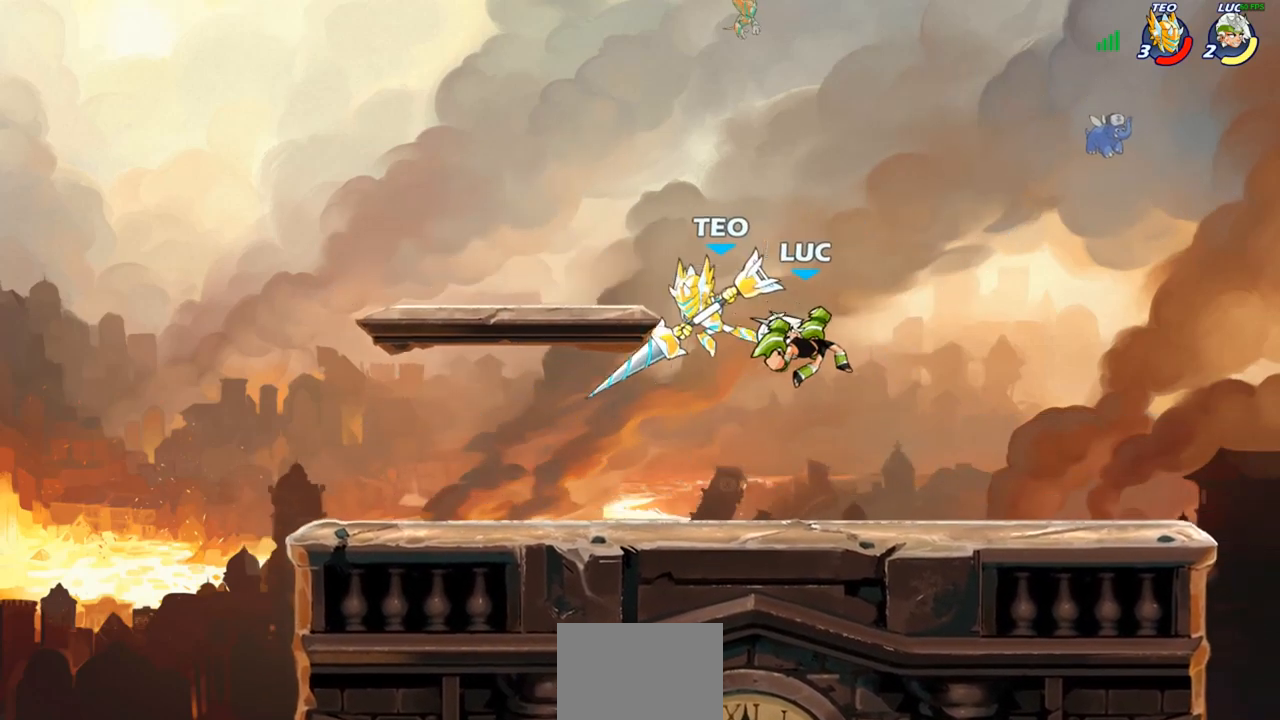
{"buttons": [], "left_stick": "left", "right_stick": "center", "events": [[17, "left_stick", "up-left"], [67, "left_stick", "left"]]}
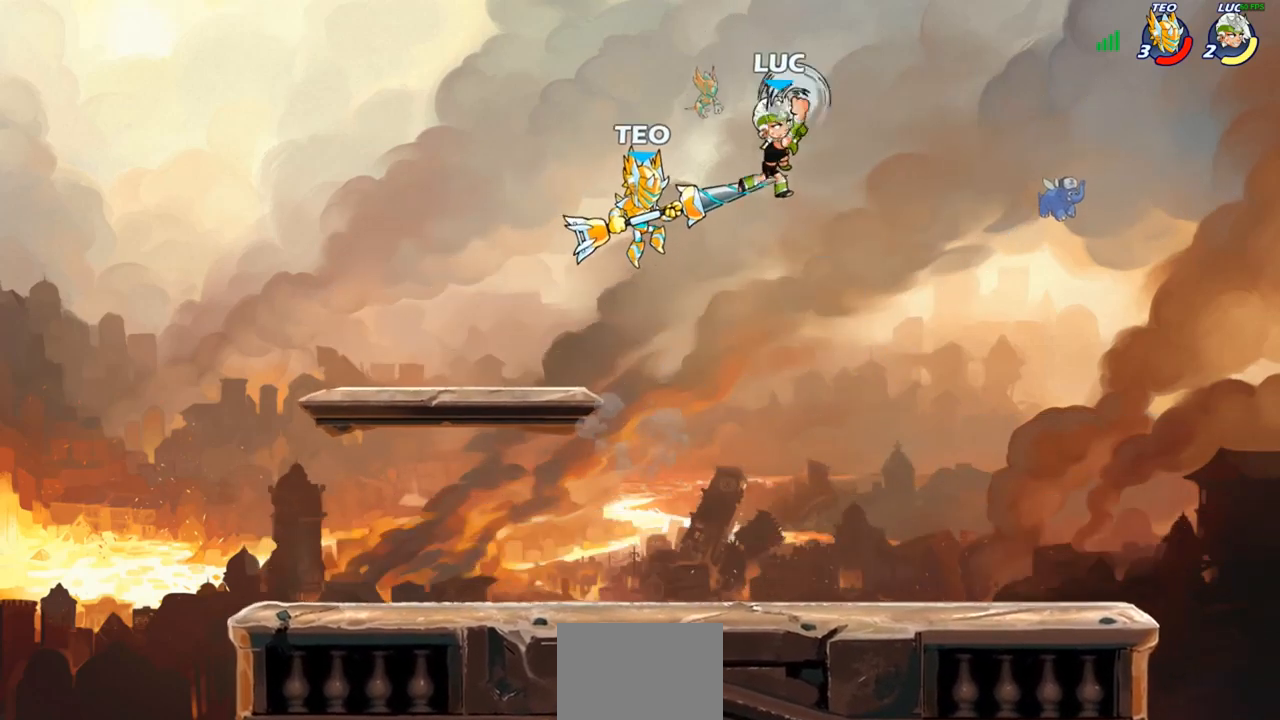
{"buttons": [], "left_stick": "down", "right_stick": "center", "events": [[483, "left_stick", "down"]]}
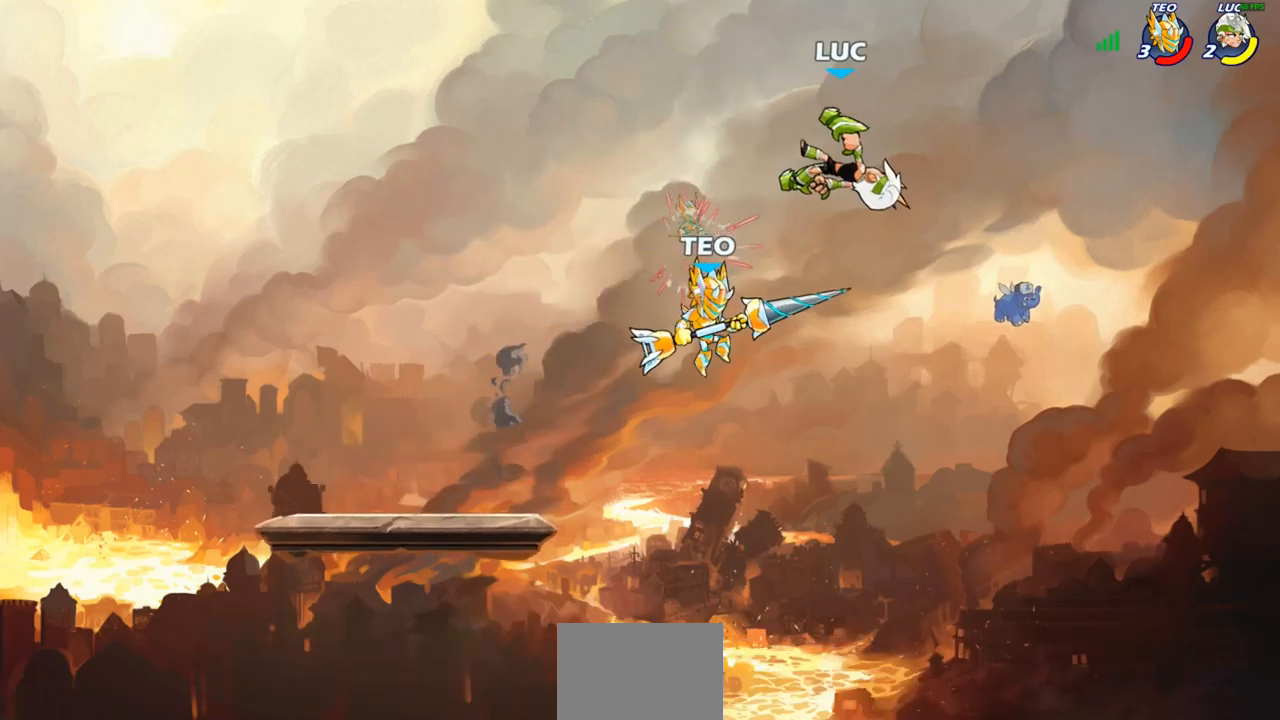
{"buttons": [], "left_stick": "center", "right_stick": "center", "events": [[183, "SQUARE", "down"], [250, "SQUARE", "up"], [317, "left_stick", "center"]]}
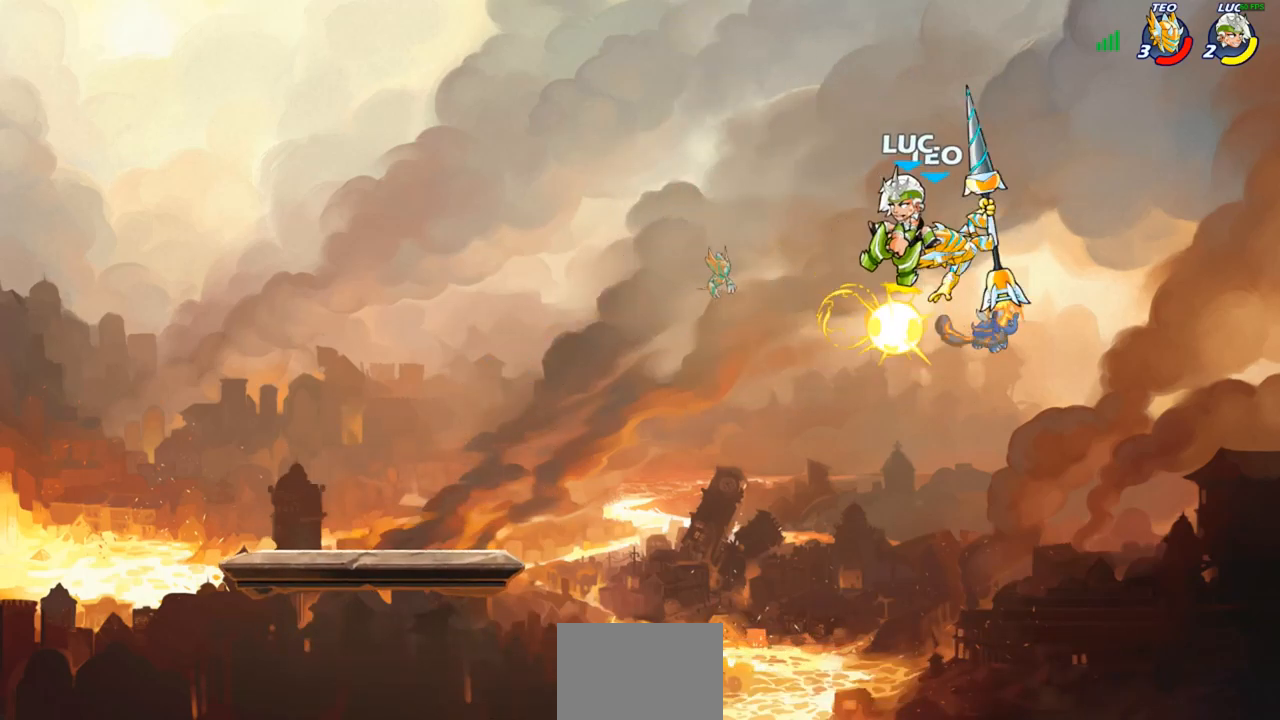
{"buttons": ["CROSS", "SQUARE"], "left_stick": "center", "right_stick": "center", "events": [[350, "left_stick", "left"], [483, "CROSS", "down"], [483, "SQUARE", "down"], [483, "left_stick", "center"]]}
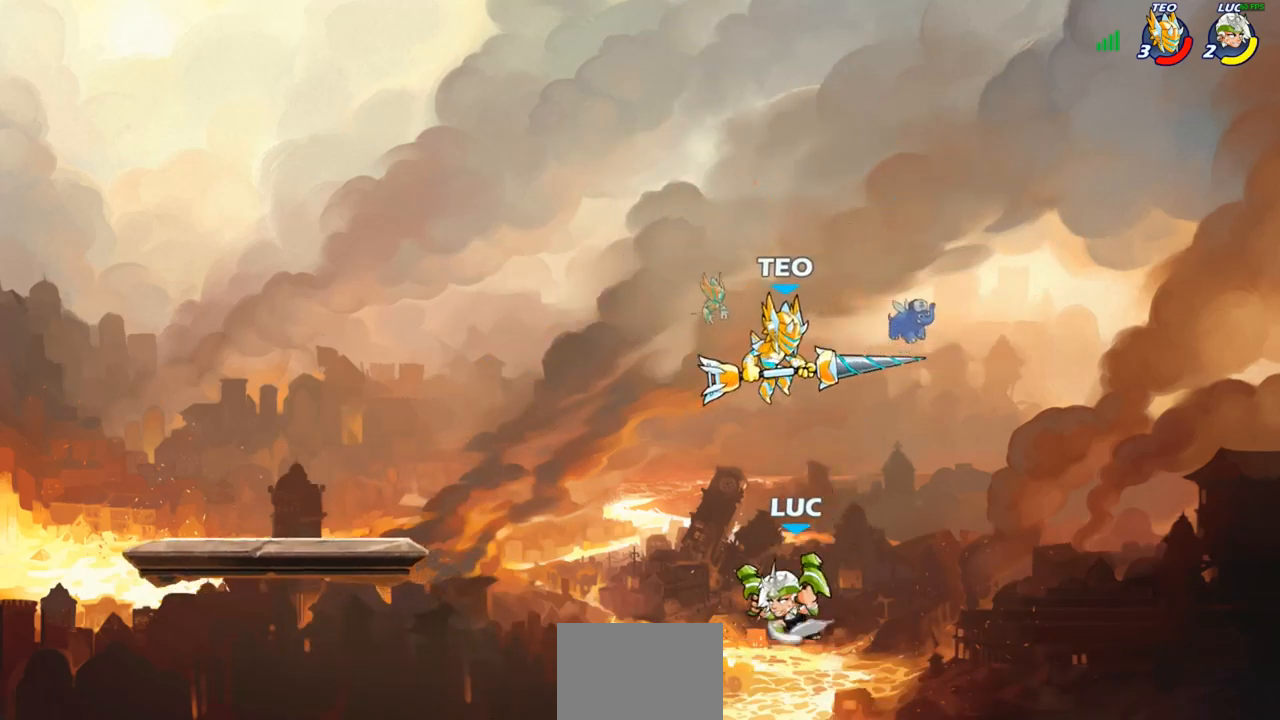
{"buttons": [], "left_stick": "center", "right_stick": "center", "events": [[50, "CROSS", "up"], [50, "SQUARE", "up"]]}